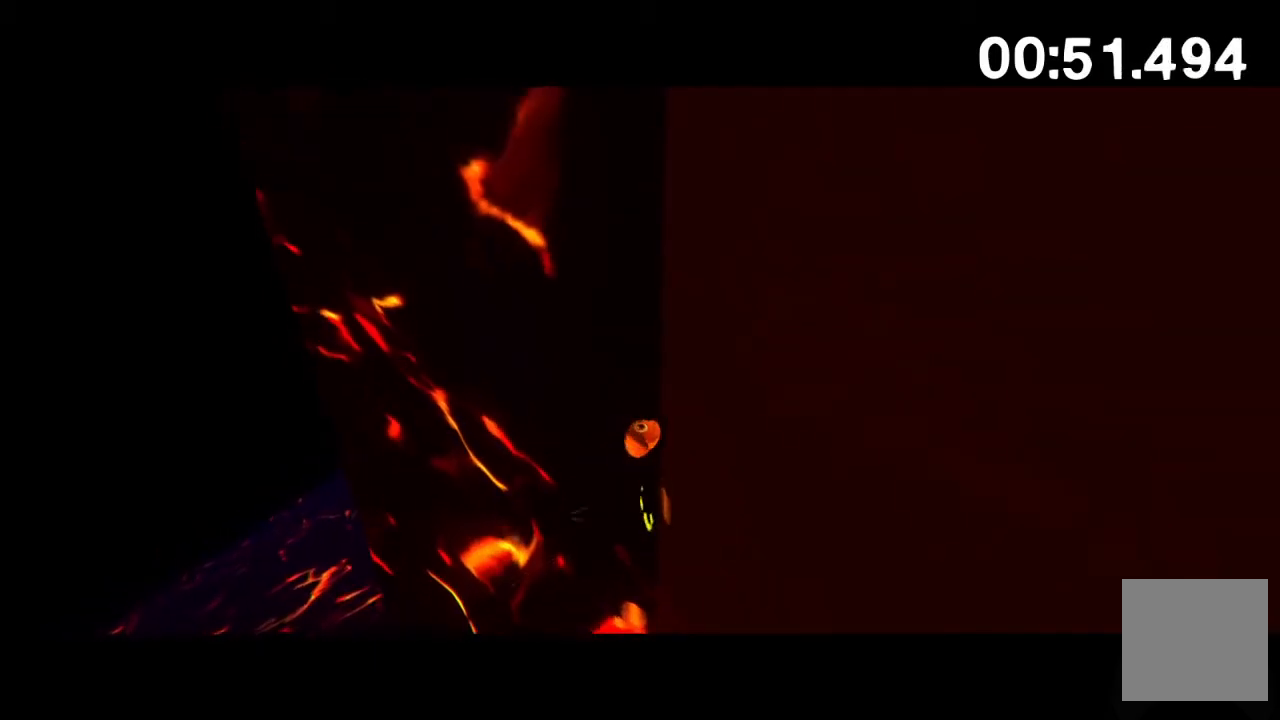
Gameplay with a controller (Xbox layout); each line is a JSON object with the inputs held at the frame after it. "events" lists button and stick changes between this image and that frame as [ms after this image, input, new state], when the widget could be followed in between.
{"buttons": [], "left_stick": "right", "right_stick": "center", "events": [[33, "A", "up"], [100, "A", "down"], [167, "A", "up"], [250, "A", "down"], [300, "A", "up"], [383, "A", "down"], [433, "A", "up"]]}
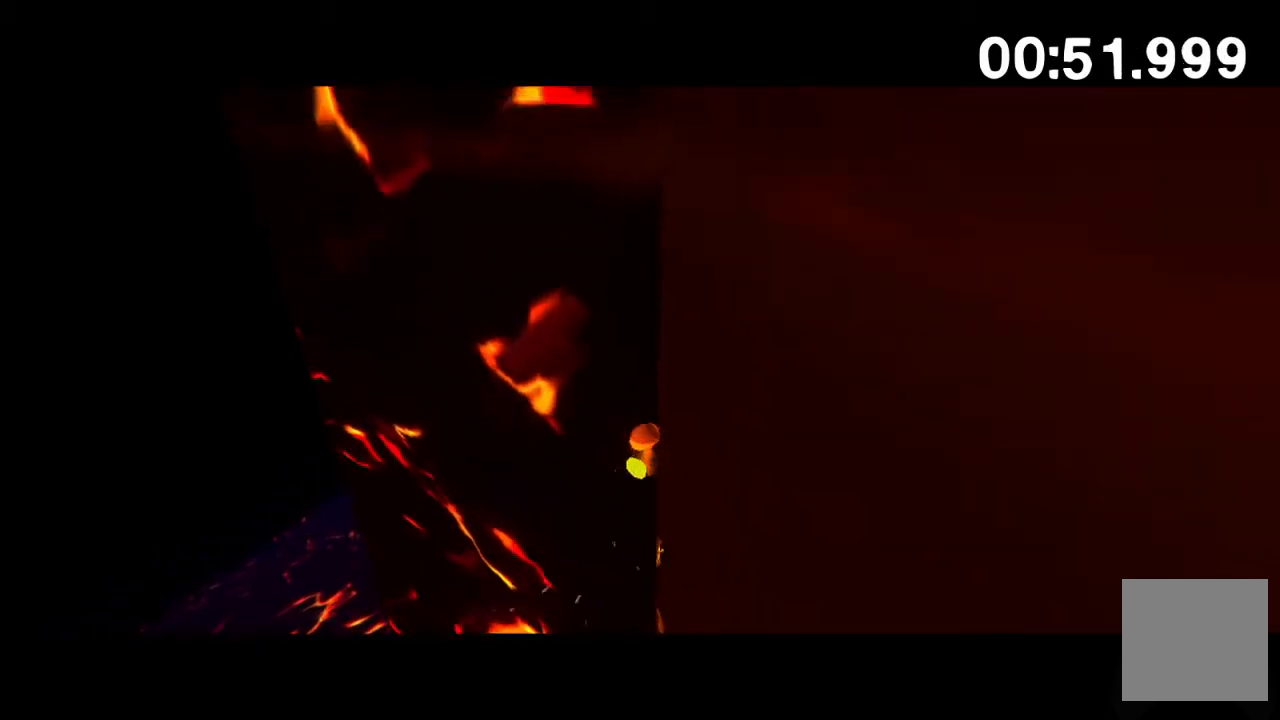
{"buttons": [], "left_stick": "up-right", "right_stick": "center", "events": [[17, "A", "down"], [67, "A", "up"], [167, "A", "down"], [200, "A", "up"], [300, "A", "down"], [333, "A", "up"], [367, "left_stick", "up-right"], [417, "A", "down"], [467, "A", "up"]]}
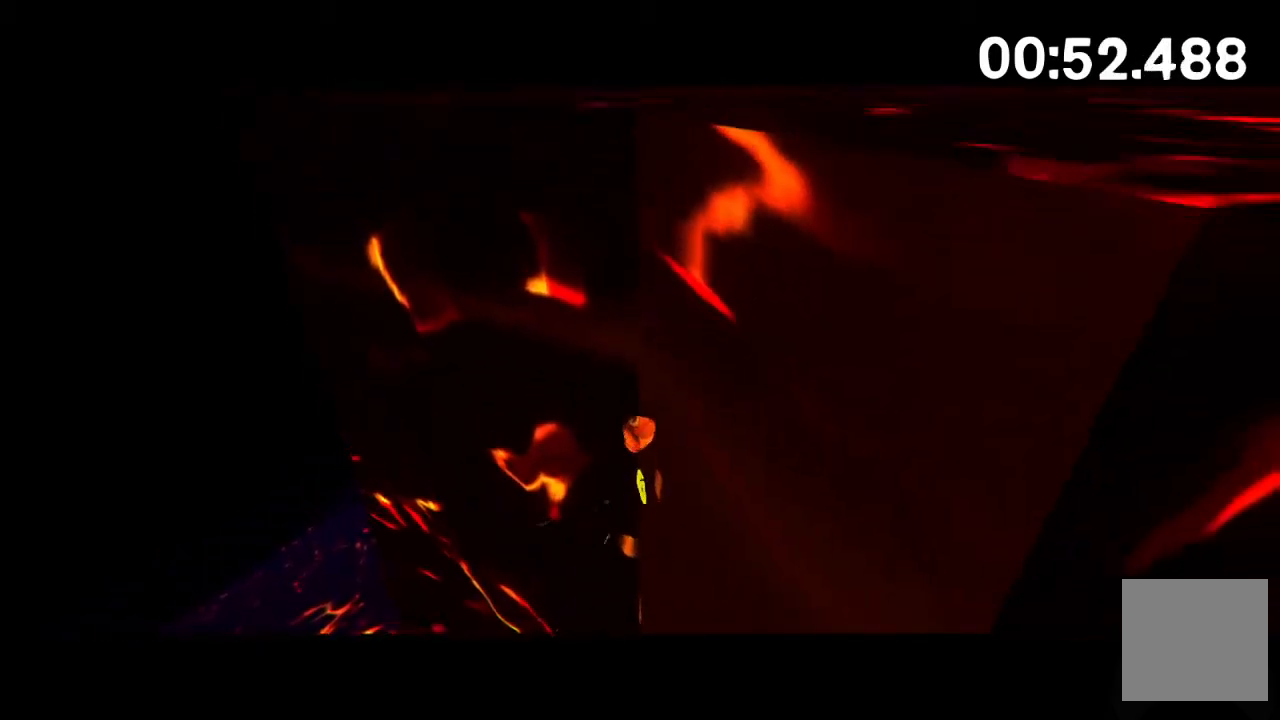
{"buttons": ["A"], "left_stick": "up-right", "right_stick": "center", "events": [[50, "A", "down"], [100, "A", "up"], [200, "A", "down"], [250, "A", "up"], [367, "A", "down"], [383, "A", "up"], [483, "A", "down"]]}
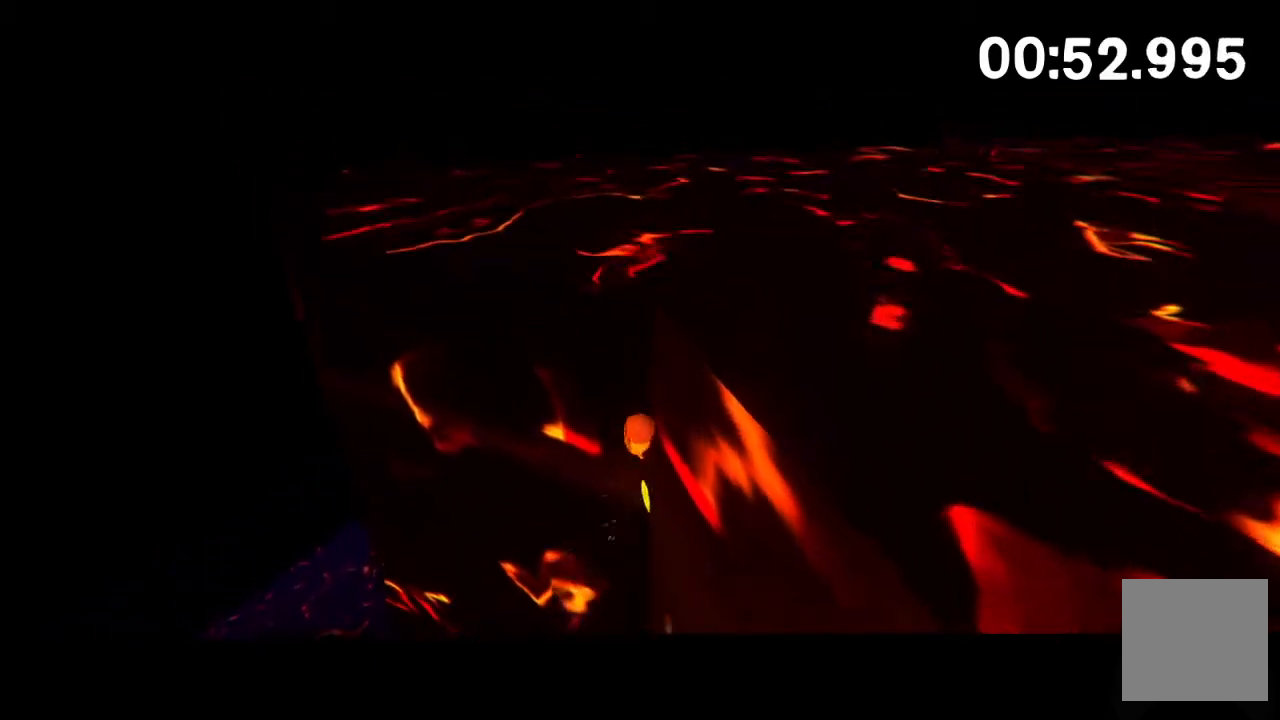
{"buttons": [], "left_stick": "up-right", "right_stick": "right", "events": [[33, "A", "up"], [117, "A", "down"], [150, "A", "up"], [233, "A", "down"], [300, "A", "up"], [383, "A", "down"], [417, "A", "up"], [483, "right_stick", "right"]]}
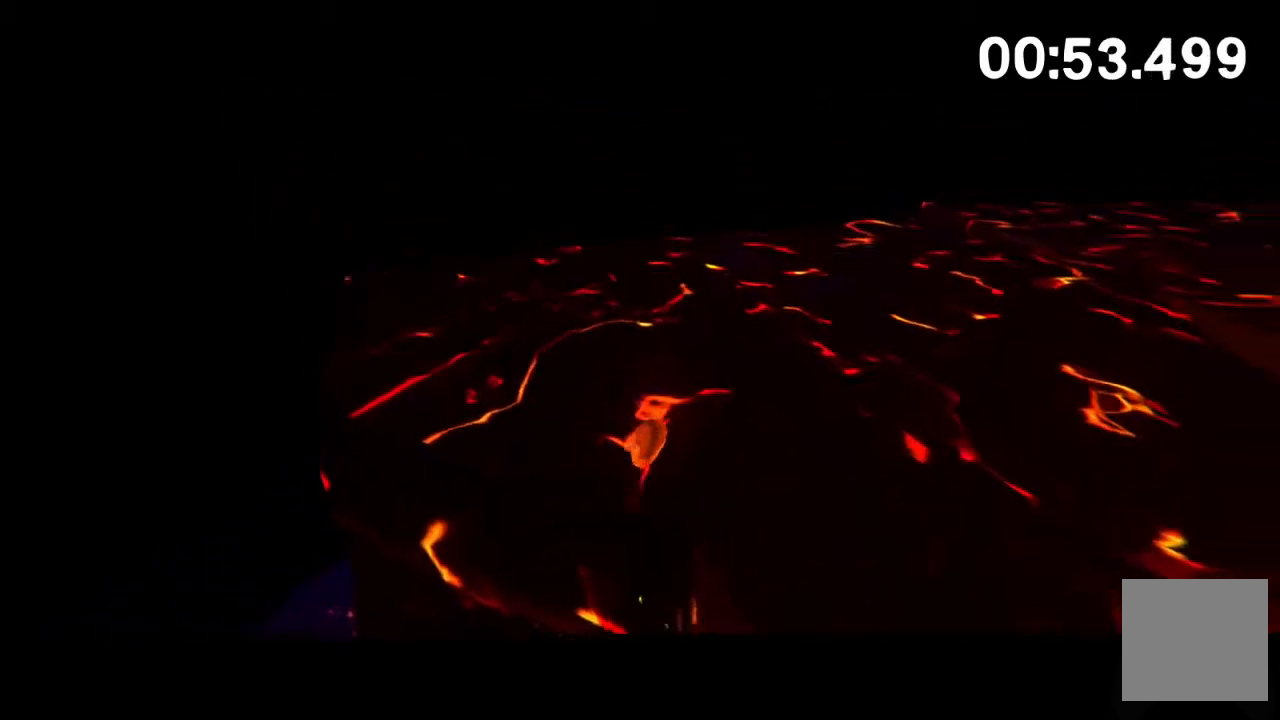
{"buttons": [], "left_stick": "up-right", "right_stick": "right", "events": [[167, "right_stick", "center"], [367, "right_stick", "right"]]}
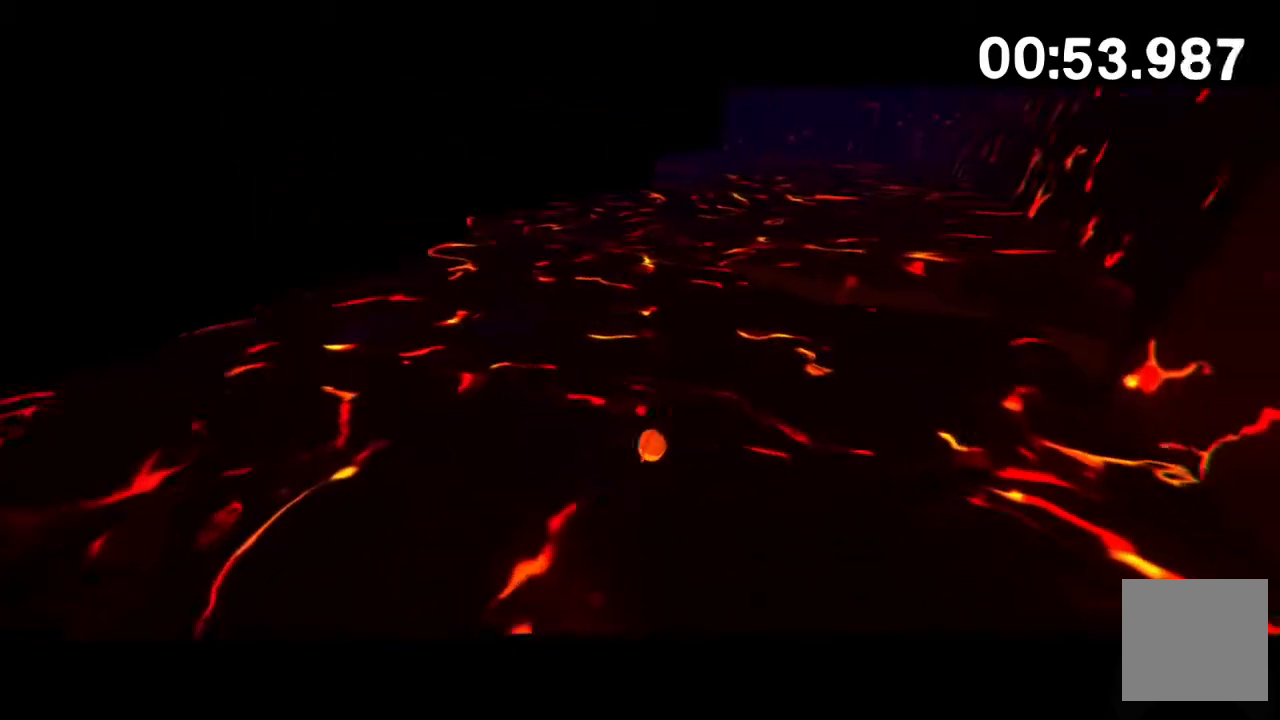
{"buttons": [], "left_stick": "up-right", "right_stick": "center", "events": [[17, "right_stick", "center"]]}
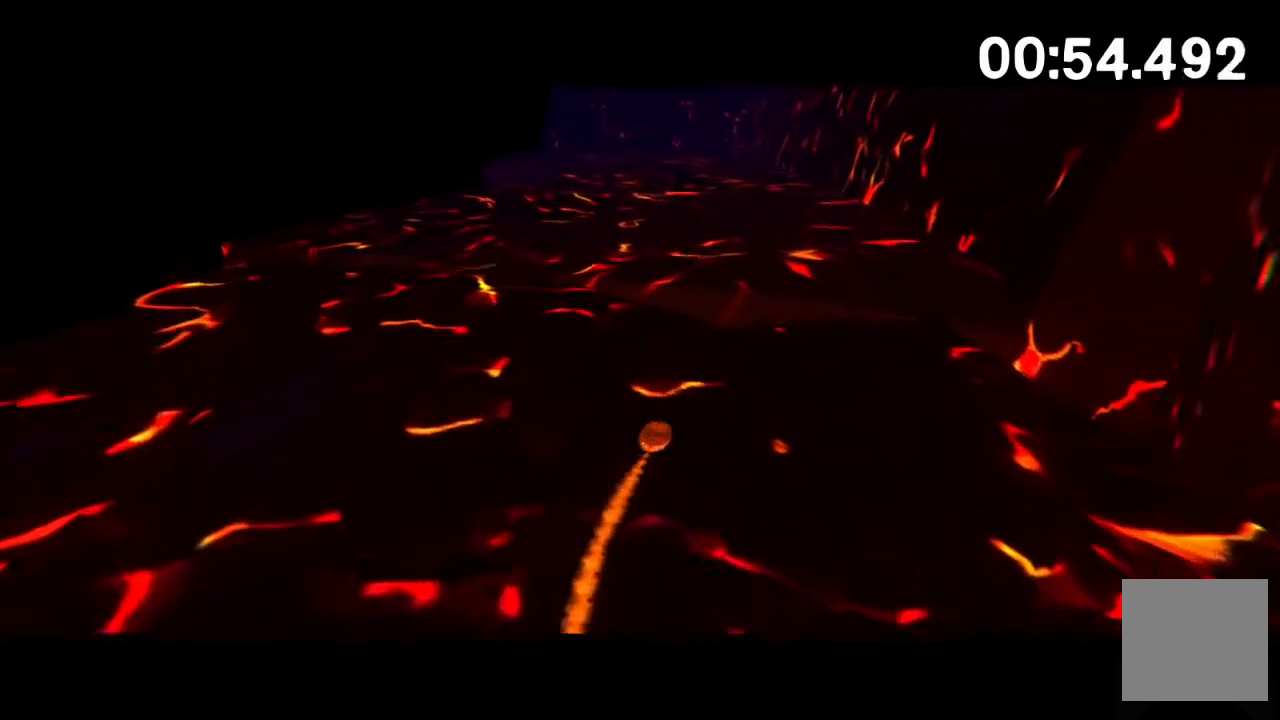
{"buttons": [], "left_stick": "center", "right_stick": "center", "events": [[67, "A", "down"], [67, "right_stick", "right"], [183, "A", "up"], [183, "right_stick", "center"], [383, "left_stick", "center"]]}
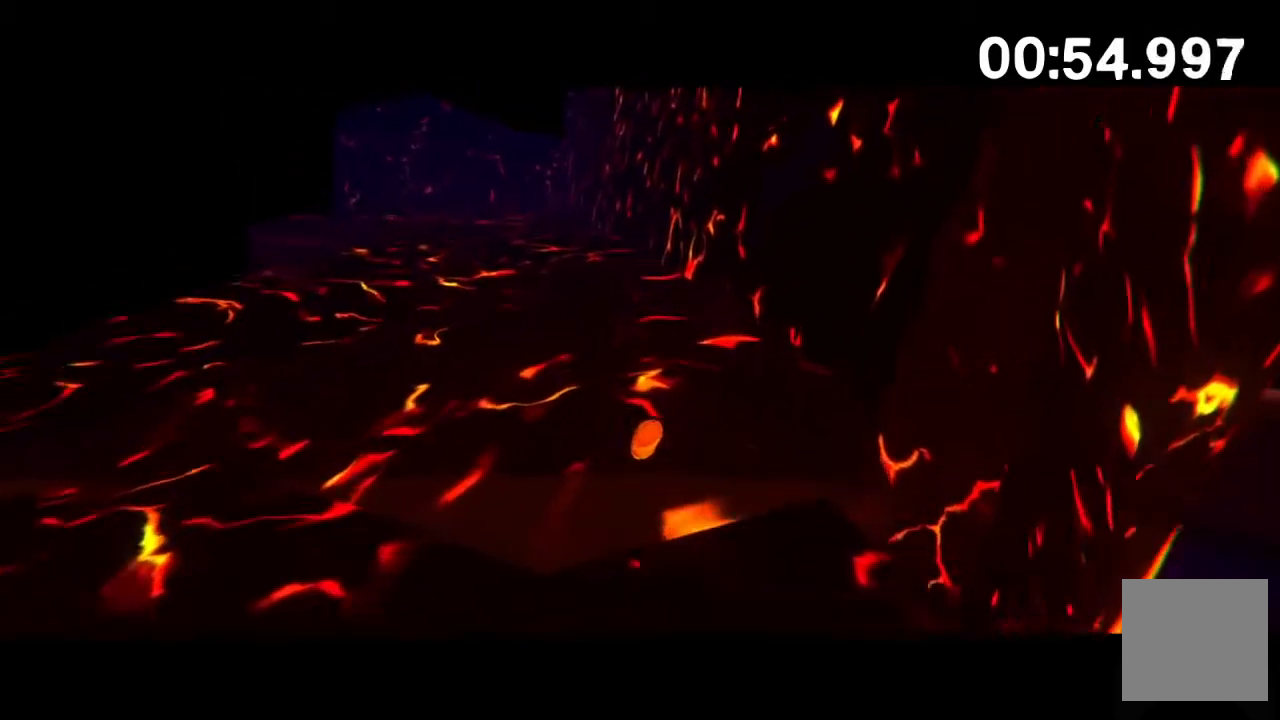
{"buttons": [], "left_stick": "center", "right_stick": "center", "events": [[50, "left_stick", "left"], [150, "left_stick", "center"], [300, "left_stick", "right"], [483, "left_stick", "center"]]}
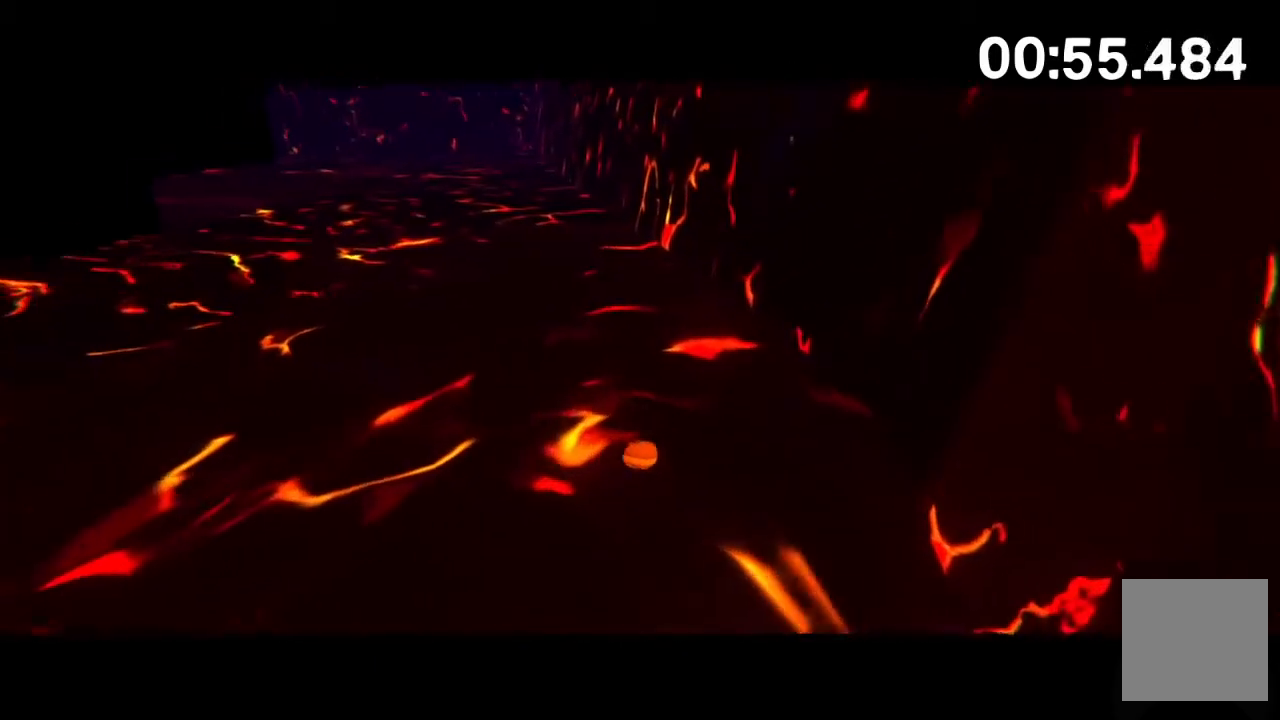
{"buttons": [], "left_stick": "up", "right_stick": "right", "events": [[67, "left_stick", "up-right"], [350, "right_stick", "right"], [367, "left_stick", "up"]]}
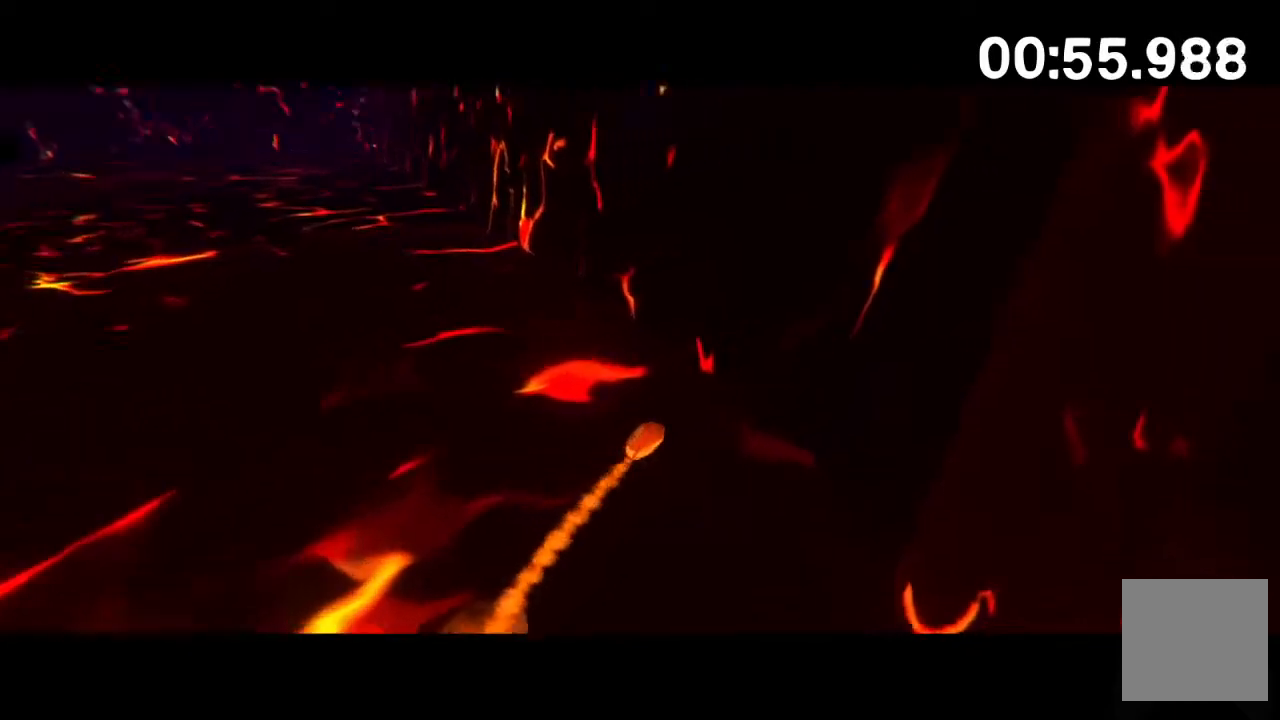
{"buttons": [], "left_stick": "up-right", "right_stick": "center", "events": [[67, "right_stick", "center"], [233, "A", "down"], [333, "A", "up"], [350, "left_stick", "up-right"], [383, "A", "down"], [450, "A", "up"]]}
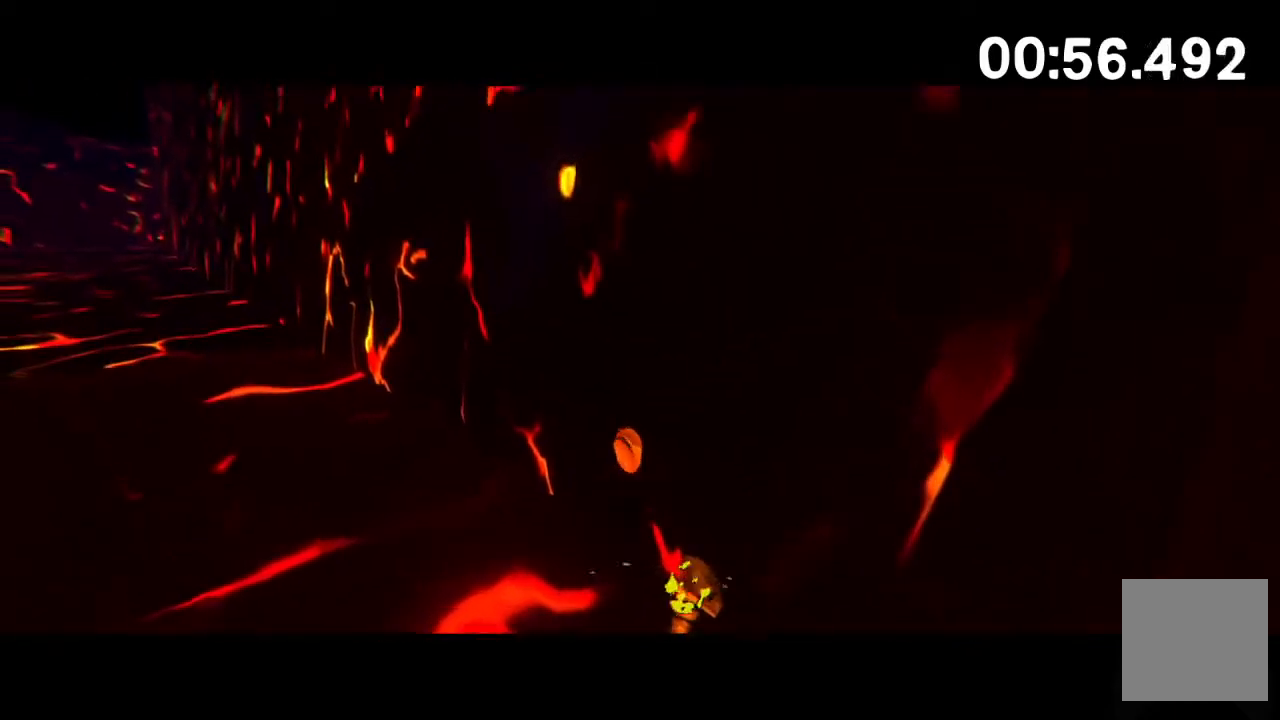
{"buttons": [], "left_stick": "up-right", "right_stick": "center", "events": [[33, "A", "down"], [67, "A", "up"], [150, "A", "down"], [200, "A", "up"], [283, "A", "down"], [333, "A", "up"], [417, "A", "down"], [450, "A", "up"]]}
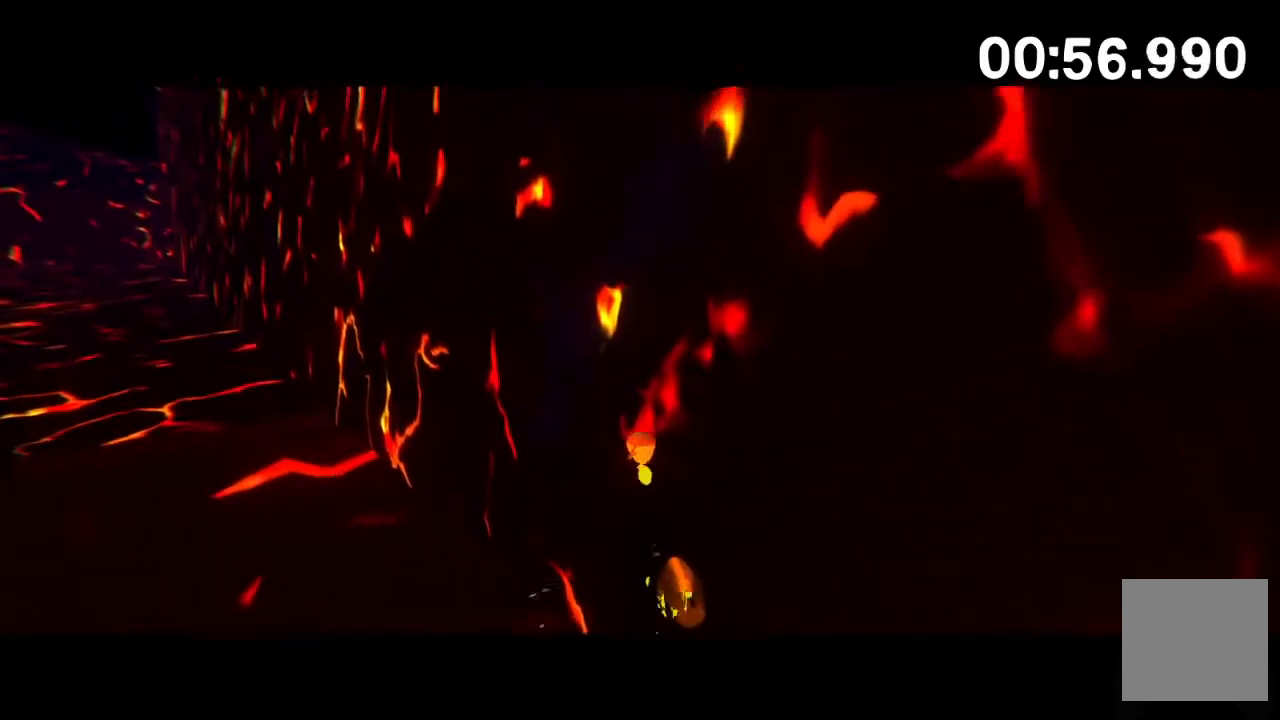
{"buttons": [], "left_stick": "up-right", "right_stick": "center", "events": [[33, "A", "down"], [83, "A", "up"], [167, "A", "down"], [217, "A", "up"], [283, "A", "down"], [350, "A", "up"], [433, "A", "down"], [483, "A", "up"]]}
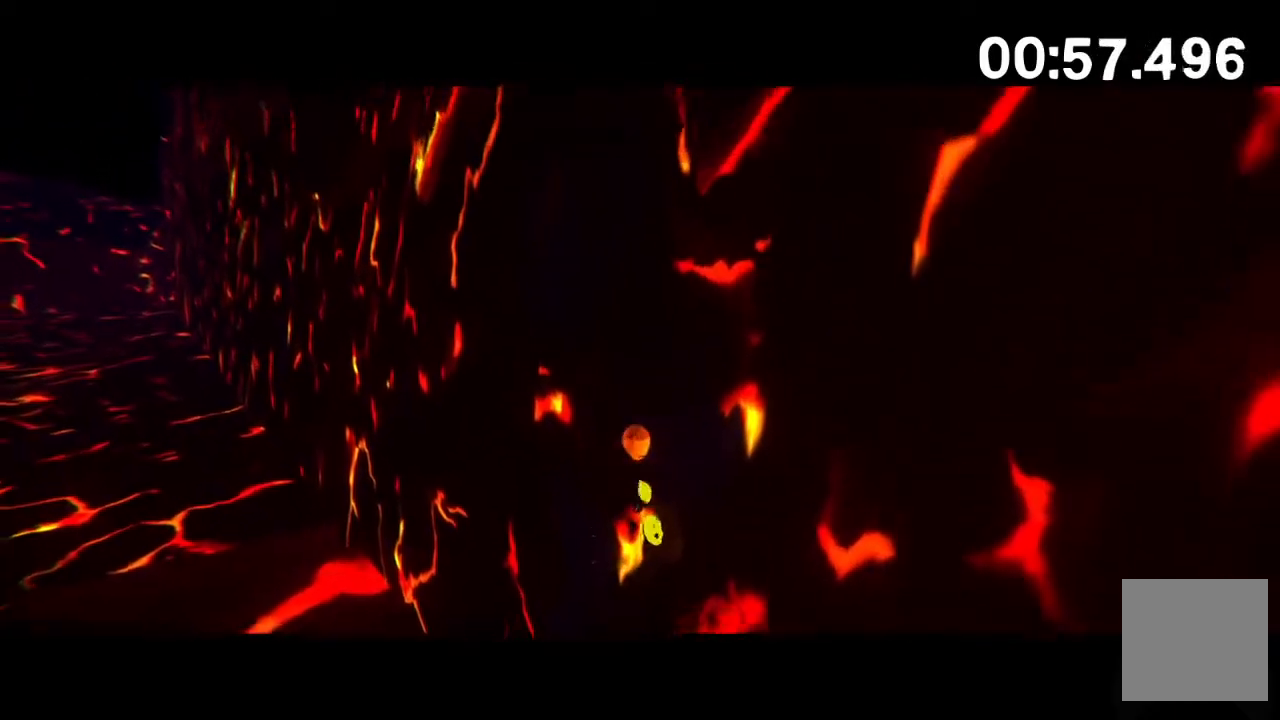
{"buttons": ["A"], "left_stick": "up-right", "right_stick": "center", "events": [[50, "A", "down"], [117, "A", "up"], [200, "A", "down"], [250, "A", "up"], [317, "A", "down"], [383, "A", "up"], [467, "A", "down"]]}
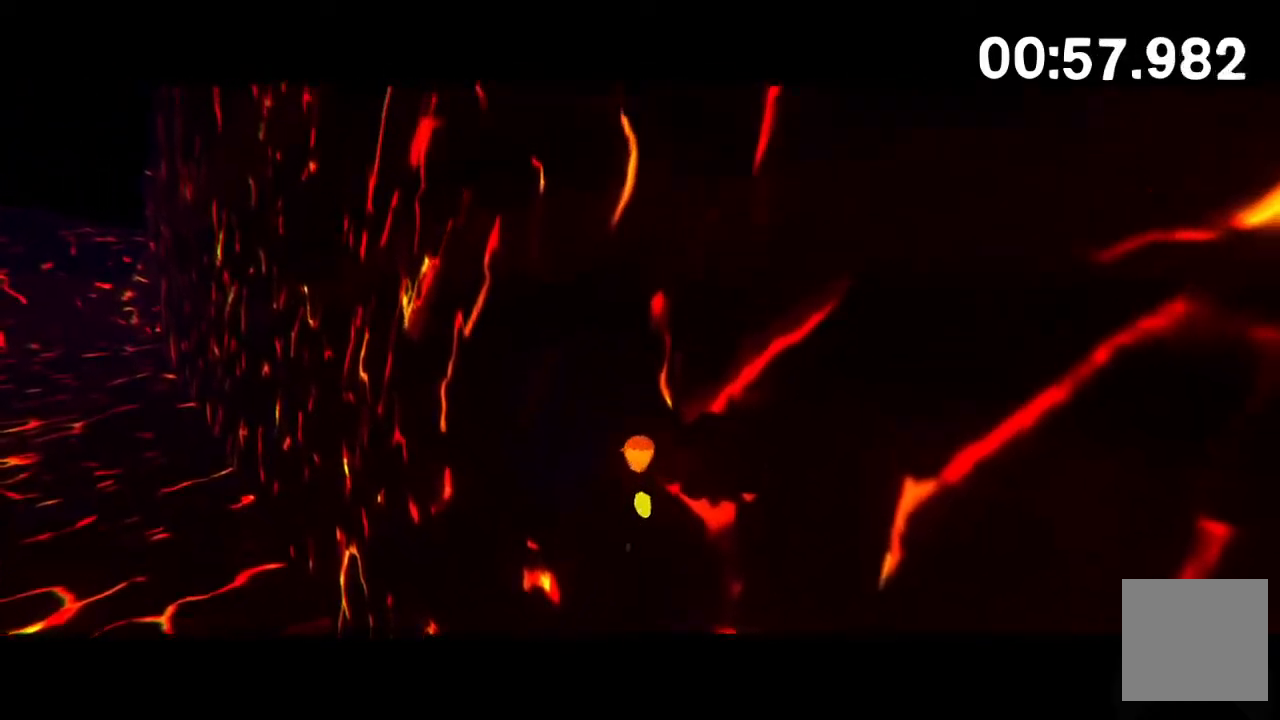
{"buttons": ["A"], "left_stick": "up-right", "right_stick": "center", "events": [[17, "A", "up"], [83, "A", "down"], [133, "A", "up"], [200, "A", "down"], [267, "A", "up"], [333, "A", "down"], [400, "A", "up"], [483, "A", "down"]]}
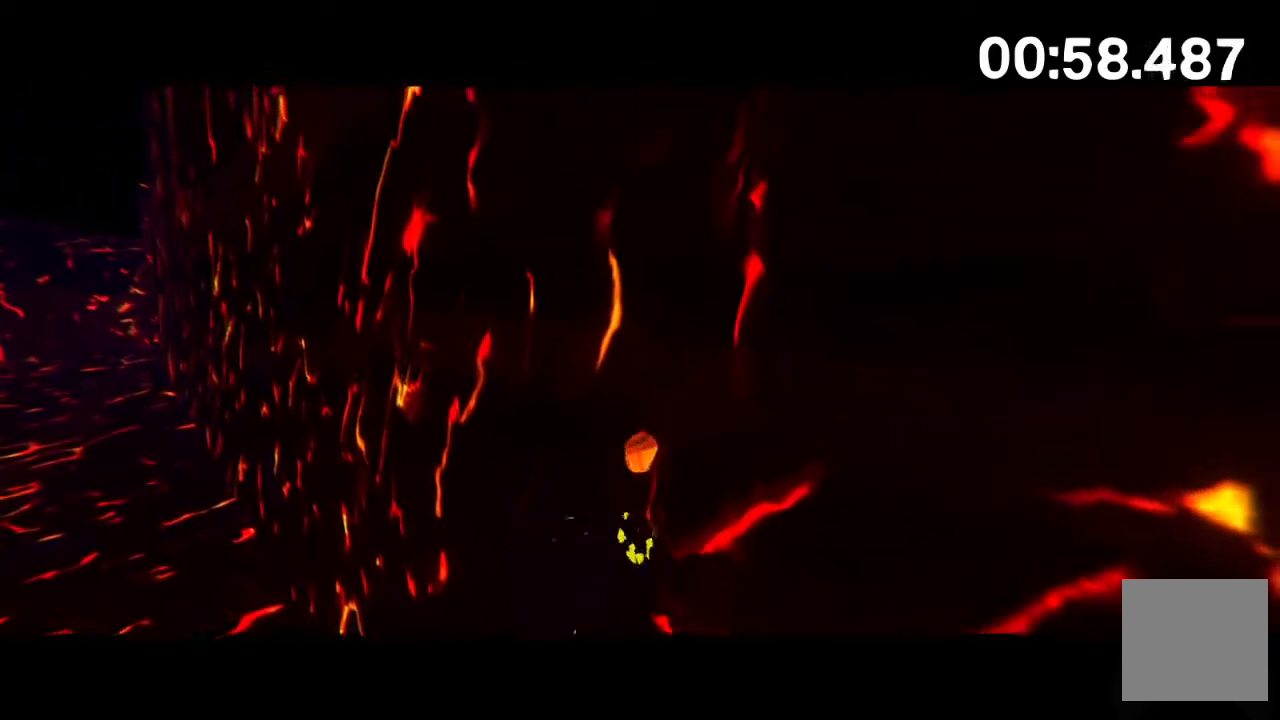
{"buttons": ["A"], "left_stick": "up-right", "right_stick": "center", "events": [[33, "A", "up"], [100, "right_stick", "left"], [133, "A", "down"], [150, "A", "up"], [167, "right_stick", "center"], [217, "A", "down"], [283, "A", "up"], [350, "A", "down"], [400, "A", "up"], [500, "A", "down"]]}
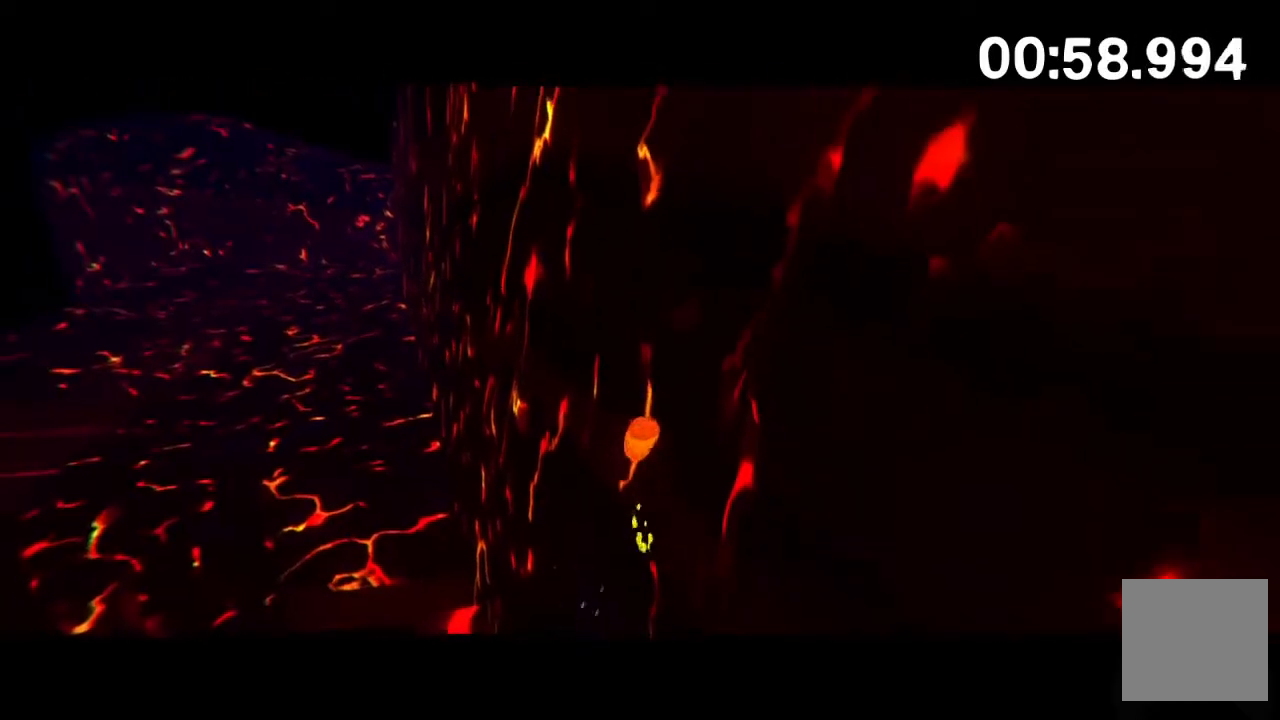
{"buttons": [], "left_stick": "up-right", "right_stick": "center", "events": [[50, "A", "up"], [133, "A", "down"], [150, "right_stick", "right"], [167, "A", "up"], [217, "right_stick", "center"], [267, "A", "down"], [300, "A", "up"], [400, "A", "down"], [467, "A", "up"]]}
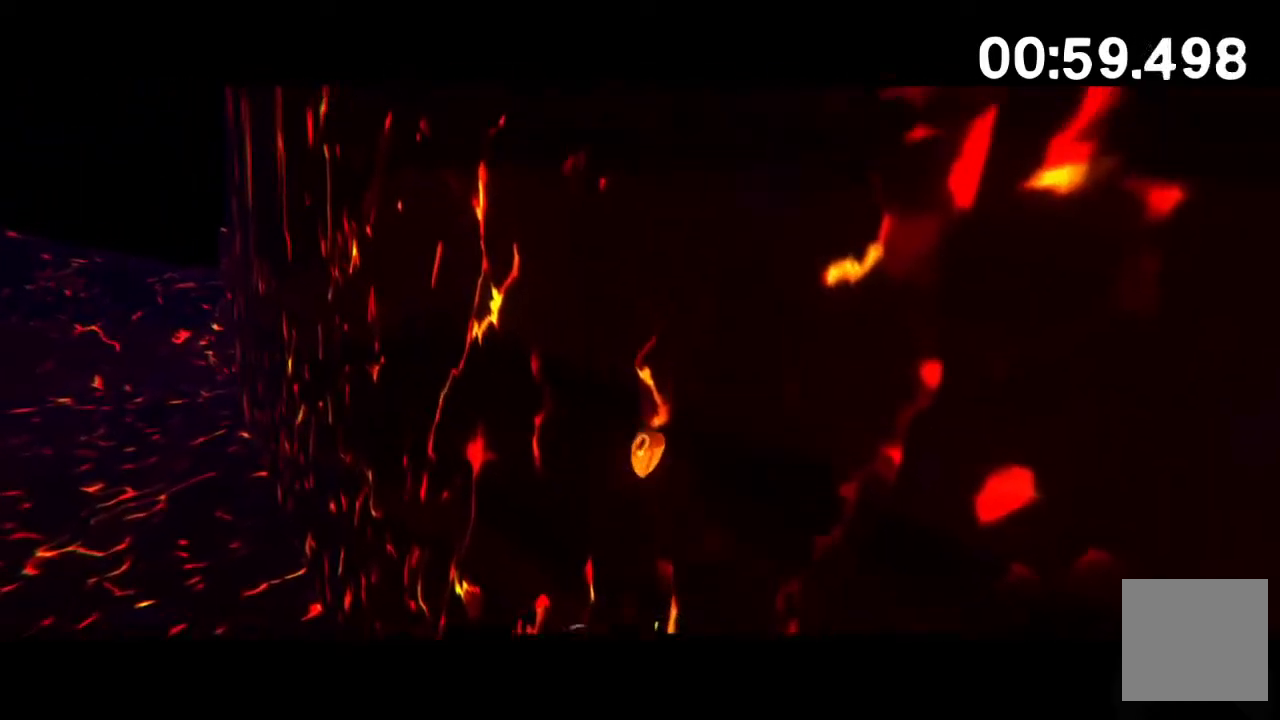
{"buttons": [], "left_stick": "up-right", "right_stick": "center", "events": [[17, "A", "down"], [67, "A", "up"], [133, "A", "down"], [183, "A", "up"], [283, "A", "down"], [317, "A", "up"], [417, "A", "down"], [450, "A", "up"]]}
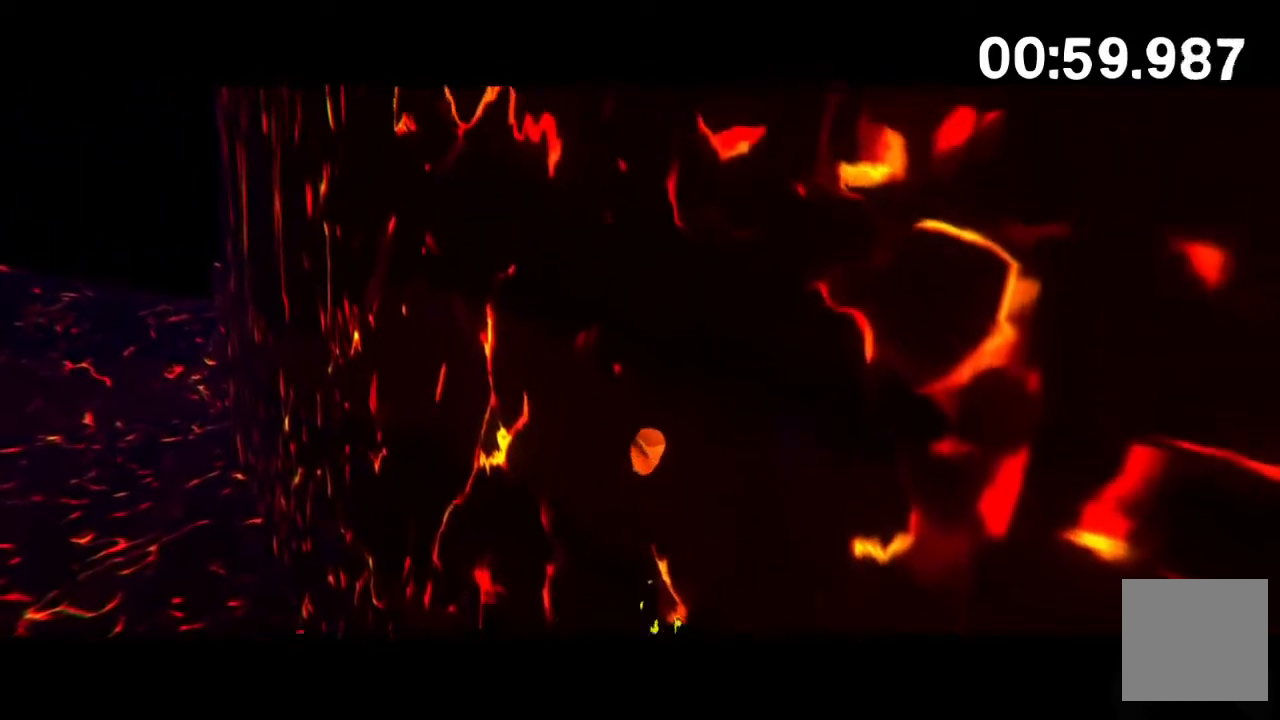
{"buttons": [], "left_stick": "up-right", "right_stick": "center", "events": [[33, "A", "down"], [100, "A", "up"], [167, "A", "down"], [233, "A", "up"], [317, "A", "down"], [367, "A", "up"], [450, "A", "down"], [500, "A", "up"]]}
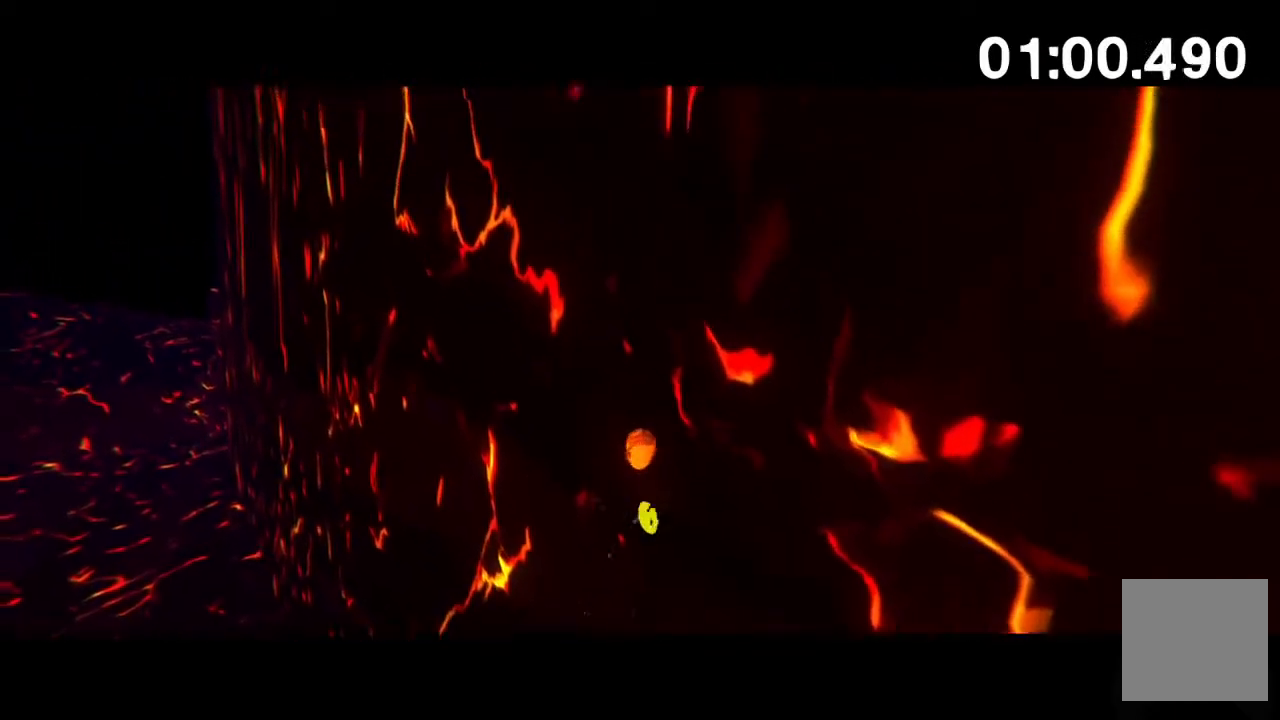
{"buttons": ["A"], "left_stick": "up-right", "right_stick": "center", "events": [[83, "A", "down"], [133, "A", "up"], [217, "A", "down"], [267, "A", "up"], [350, "A", "down"], [400, "A", "up"], [483, "A", "down"]]}
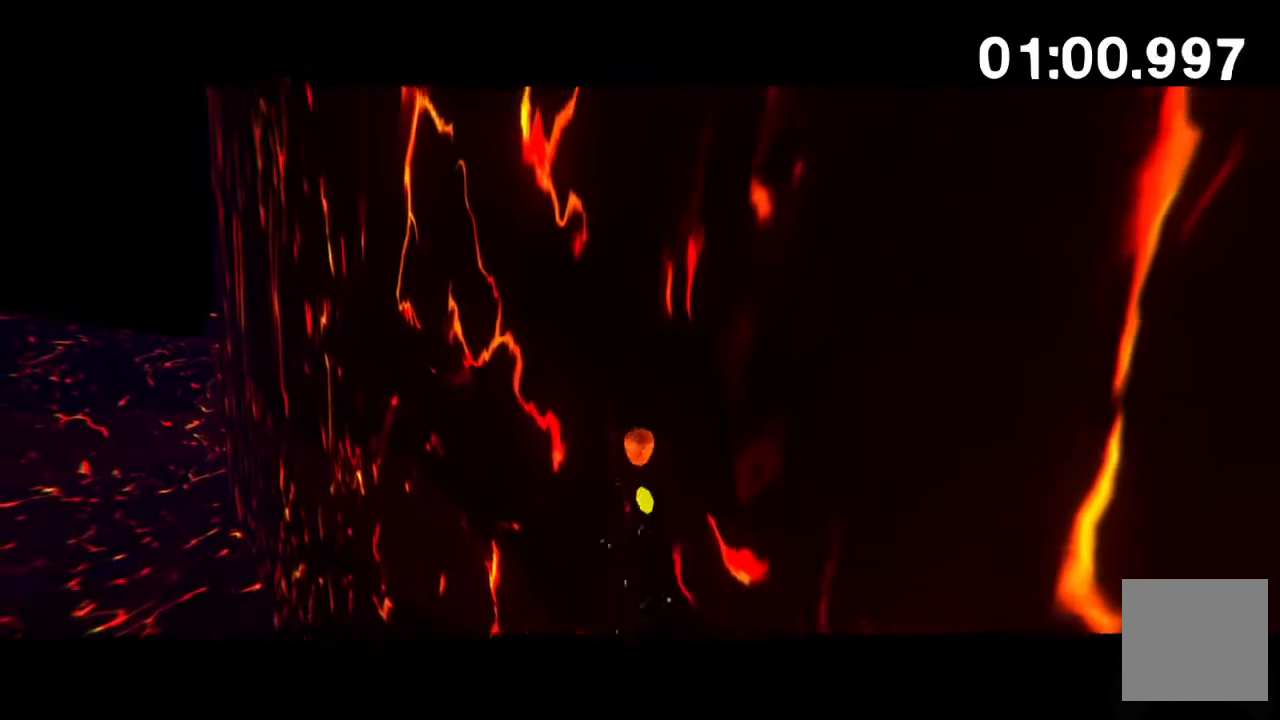
{"buttons": [], "left_stick": "up-right", "right_stick": "center", "events": [[33, "A", "up"], [117, "A", "down"], [167, "A", "up"], [250, "A", "down"], [300, "A", "up"], [383, "A", "down"], [433, "A", "up"]]}
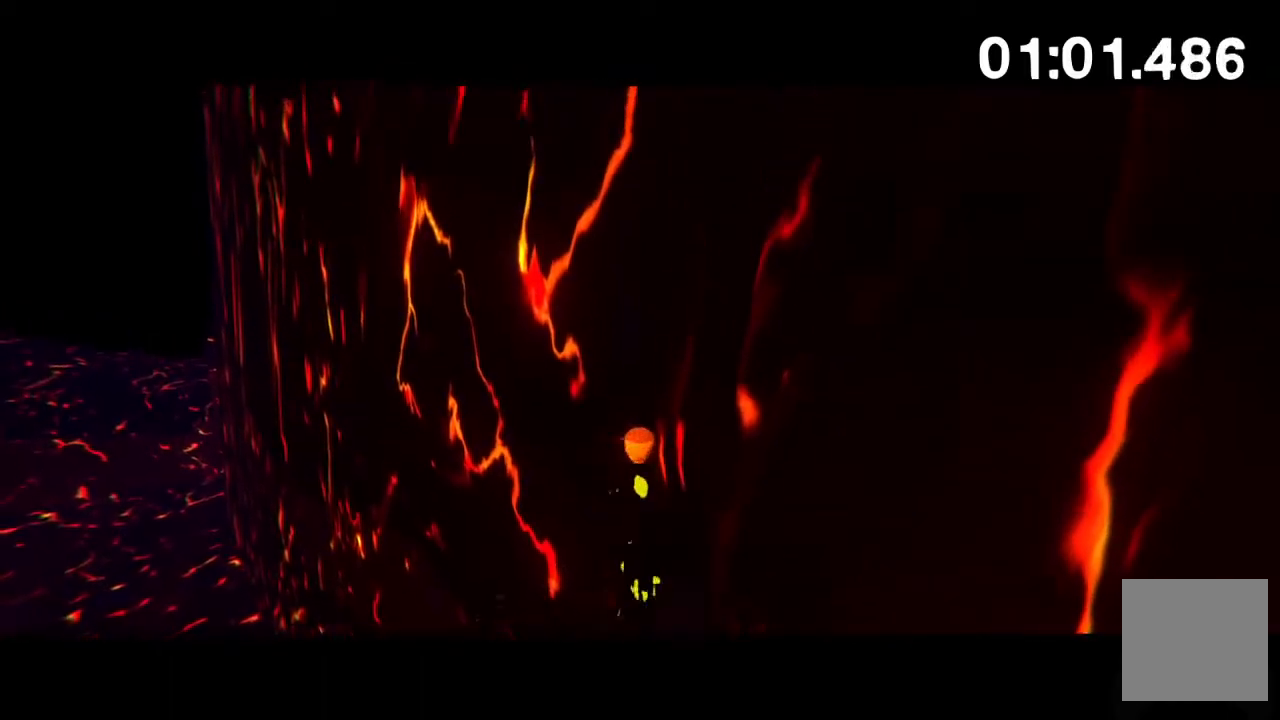
{"buttons": [], "left_stick": "up-right", "right_stick": "center", "events": [[17, "A", "down"], [67, "A", "up"], [150, "A", "down"], [200, "A", "up"], [283, "A", "down"], [333, "A", "up"], [417, "A", "down"], [467, "A", "up"]]}
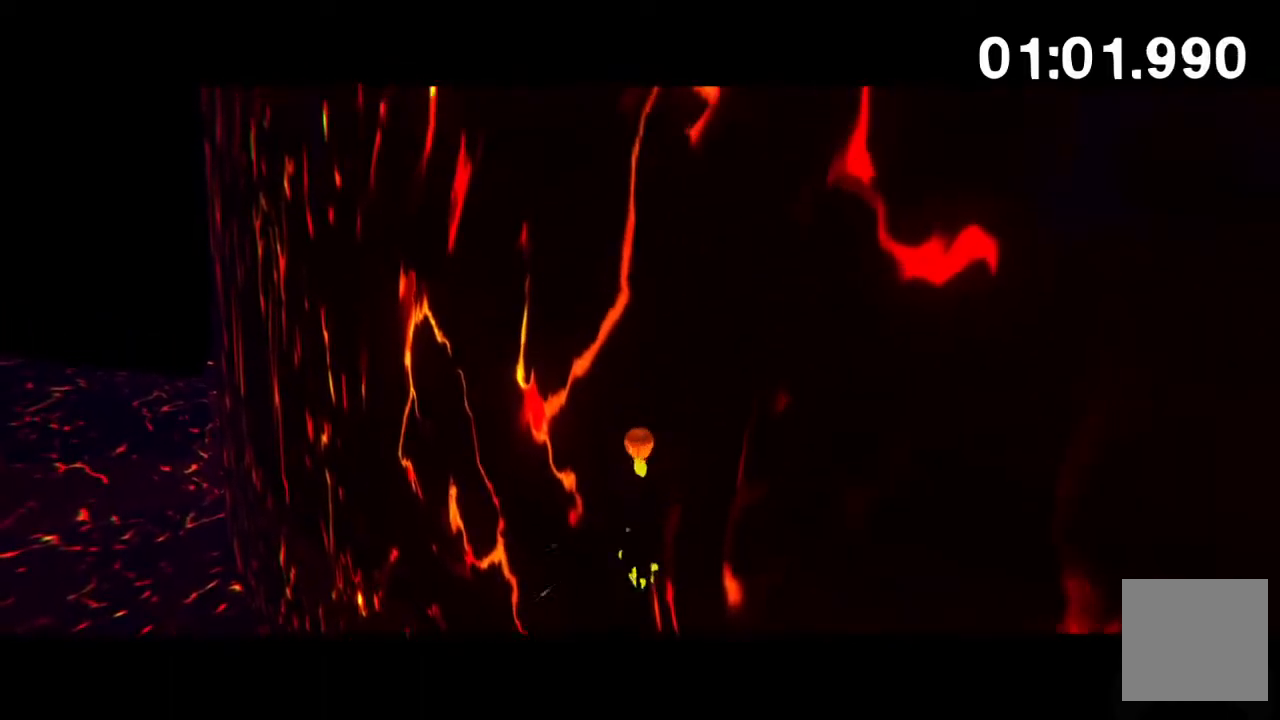
{"buttons": ["A"], "left_stick": "up-right", "right_stick": "center", "events": [[50, "A", "down"], [117, "A", "up"], [183, "right_stick", "left"], [283, "right_stick", "center"], [333, "A", "down"], [400, "A", "up"], [467, "A", "down"]]}
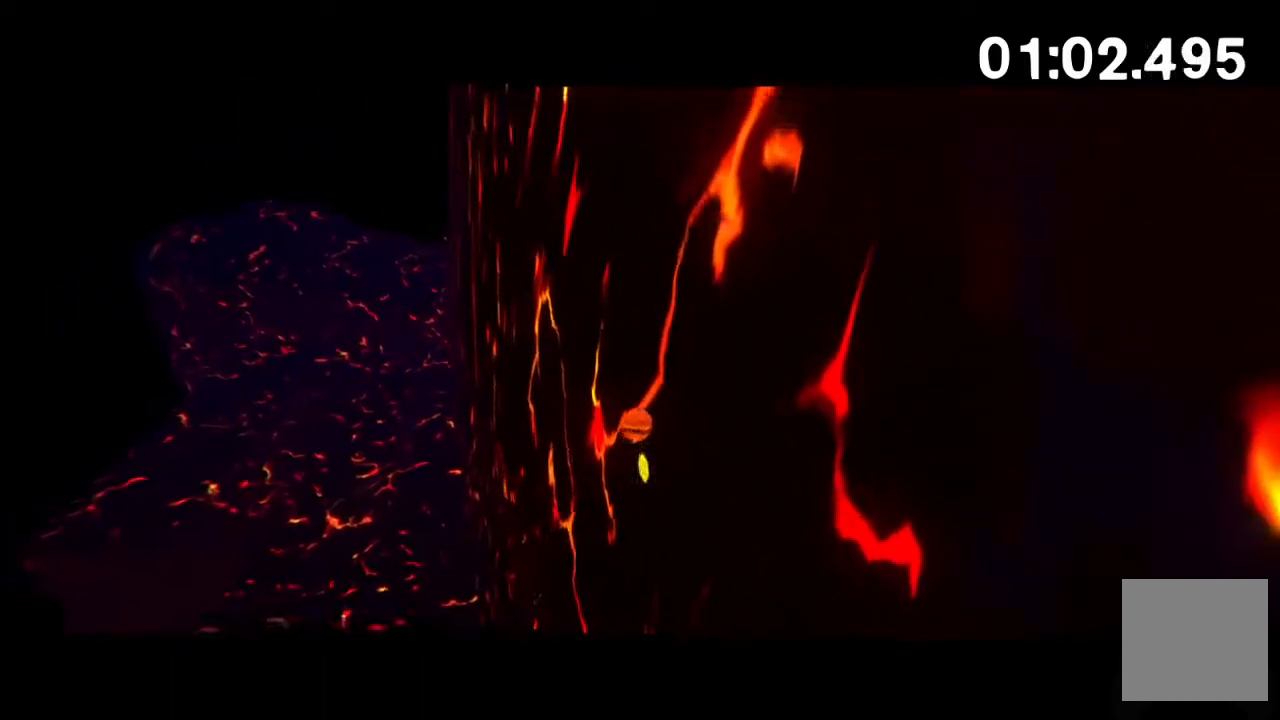
{"buttons": [], "left_stick": "up-right", "right_stick": "center", "events": [[33, "A", "up"], [33, "right_stick", "up-right"], [100, "right_stick", "center"], [133, "A", "down"], [217, "A", "up"], [283, "A", "down"], [317, "A", "up"], [400, "A", "down"], [450, "A", "up"]]}
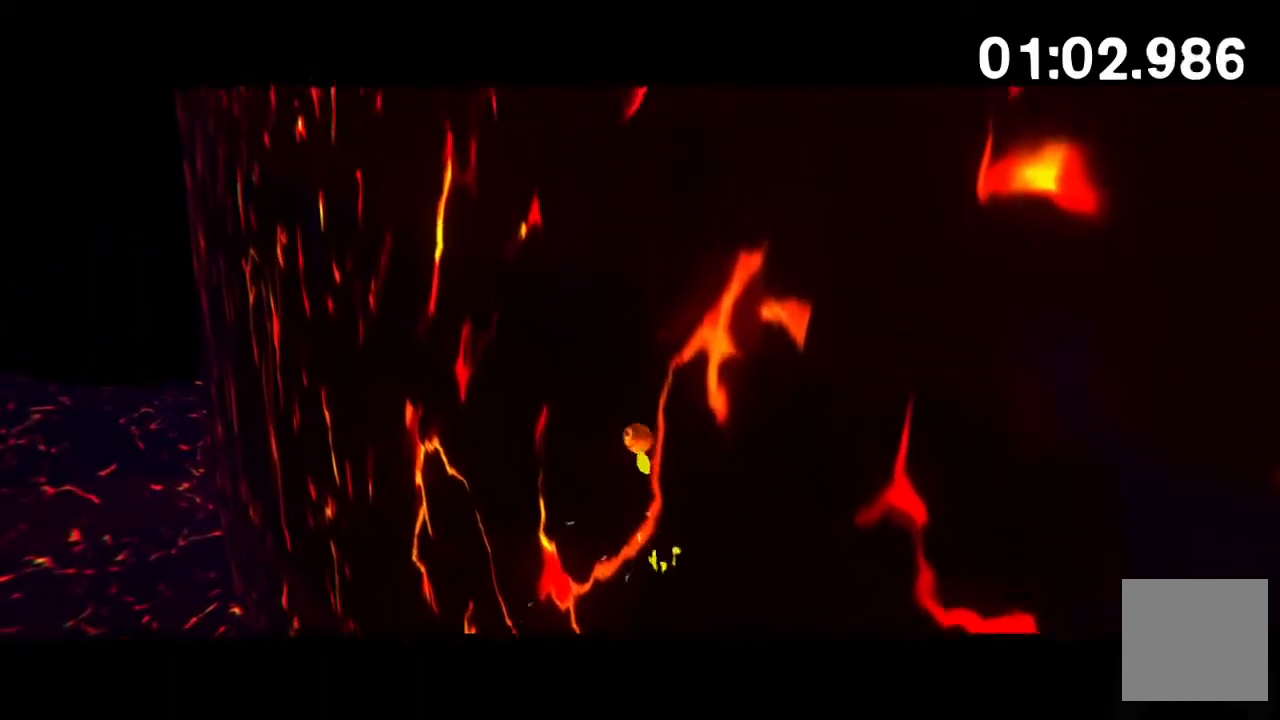
{"buttons": ["A"], "left_stick": "up-right", "right_stick": "center", "events": [[50, "A", "down"], [100, "A", "up"], [183, "A", "down"], [250, "A", "up"], [317, "A", "down"], [367, "A", "up"], [450, "A", "down"]]}
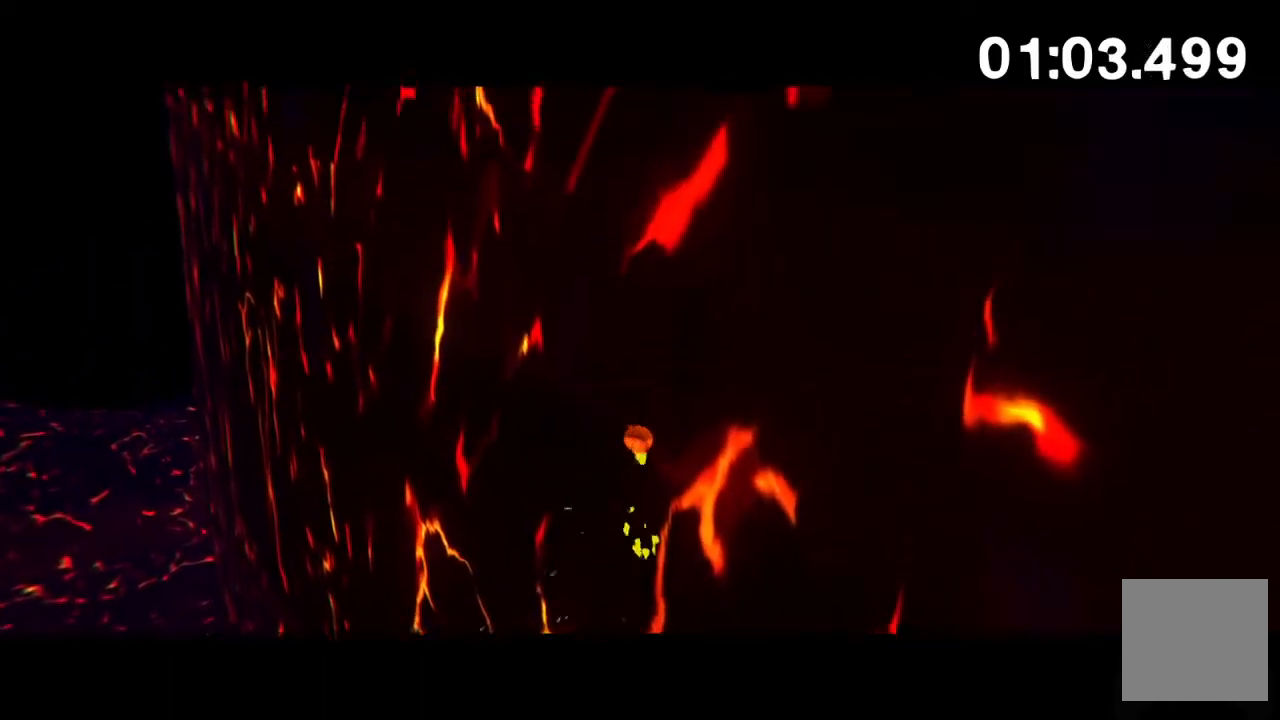
{"buttons": [], "left_stick": "up-right", "right_stick": "center", "events": [[17, "A", "up"], [100, "A", "down"], [100, "right_stick", "left"], [150, "A", "up"], [167, "right_stick", "center"], [233, "A", "down"], [283, "A", "up"], [367, "A", "down"], [417, "A", "up"]]}
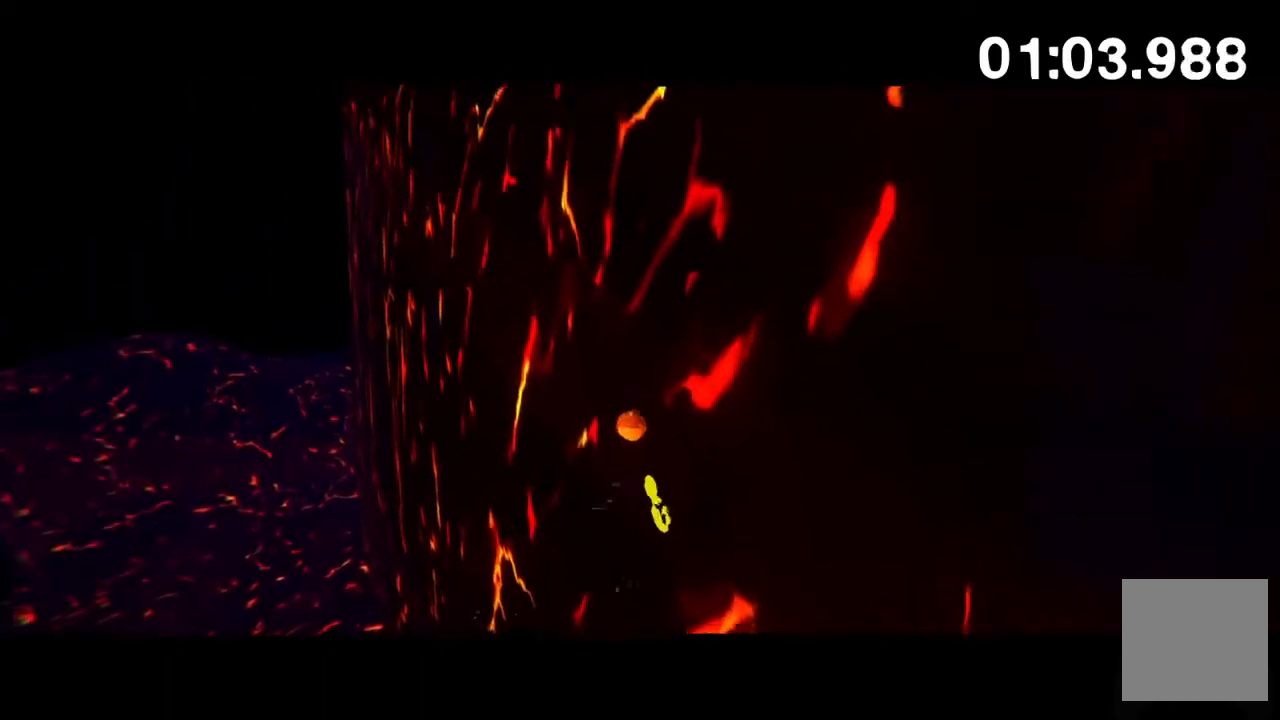
{"buttons": [], "left_stick": "up-right", "right_stick": "center", "events": [[17, "A", "down"], [83, "A", "up"], [167, "A", "down"], [217, "A", "up"], [317, "A", "down"], [367, "A", "up"], [450, "A", "down"], [483, "A", "up"]]}
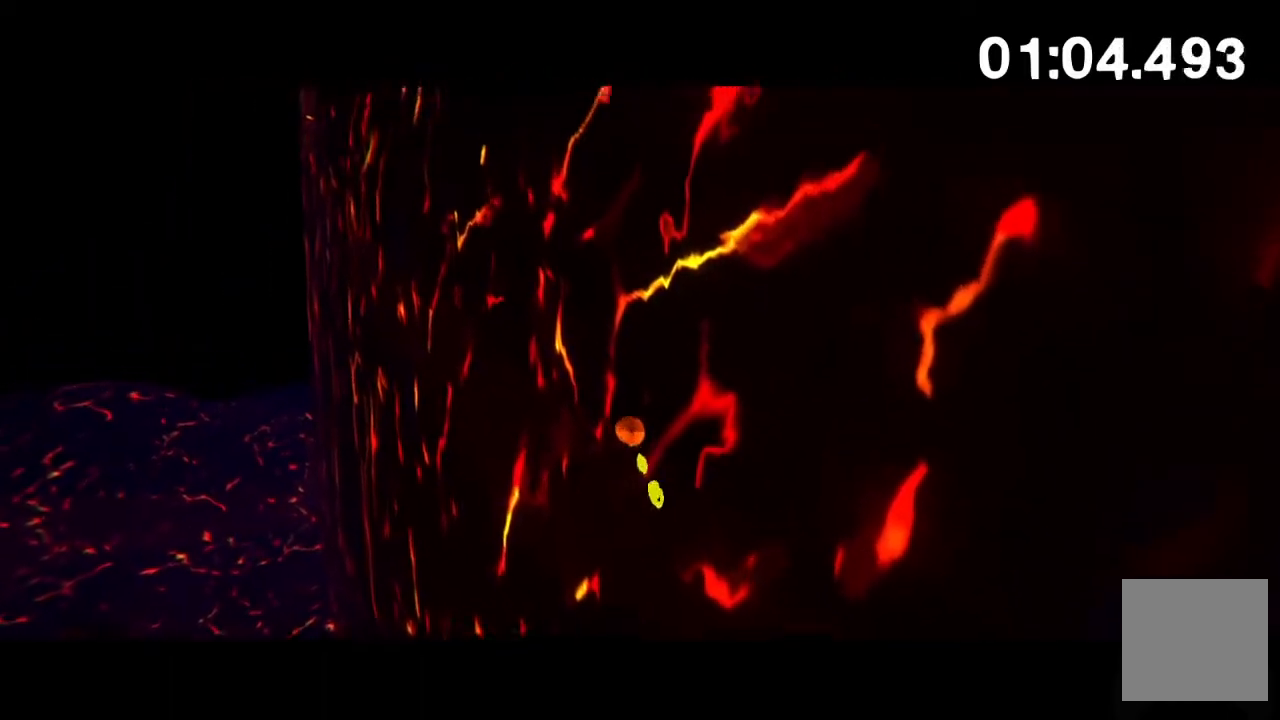
{"buttons": ["A"], "left_stick": "up-right", "right_stick": "center", "events": [[83, "A", "down"], [133, "A", "up"], [233, "A", "down"], [283, "A", "up"], [367, "A", "down"], [417, "A", "up"], [500, "A", "down"]]}
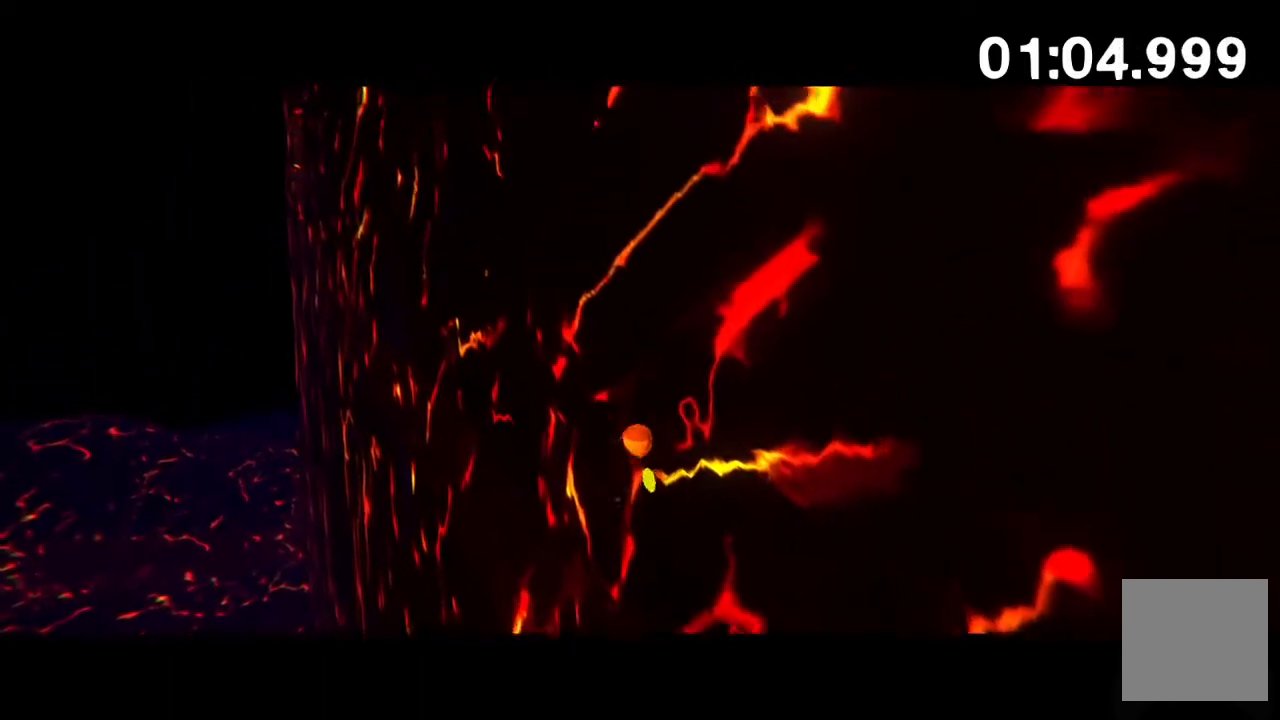
{"buttons": [], "left_stick": "up-right", "right_stick": "center", "events": [[50, "A", "up"], [133, "A", "down"], [183, "A", "up"], [267, "A", "down"], [317, "A", "up"], [400, "A", "down"], [450, "A", "up"]]}
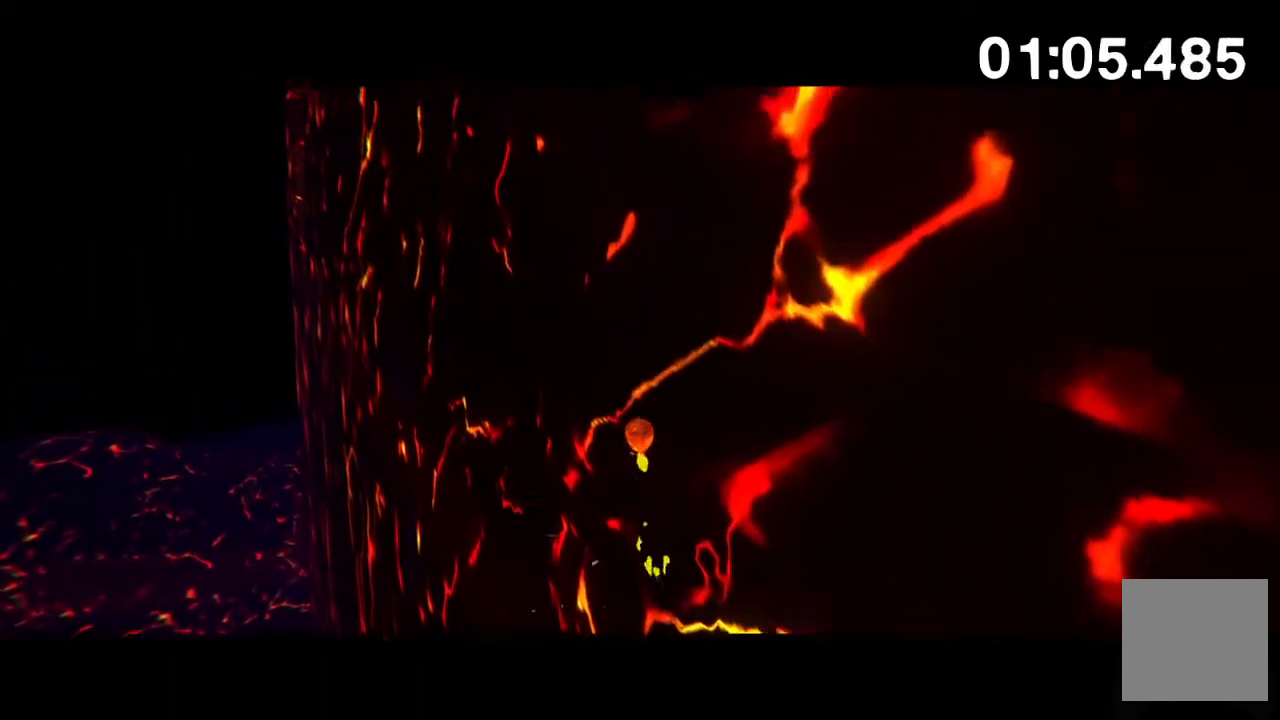
{"buttons": [], "left_stick": "up-right", "right_stick": "center", "events": [[33, "A", "down"], [83, "A", "up"], [183, "A", "down"], [217, "A", "up"], [317, "A", "down"], [367, "A", "up"], [450, "A", "down"], [500, "A", "up"]]}
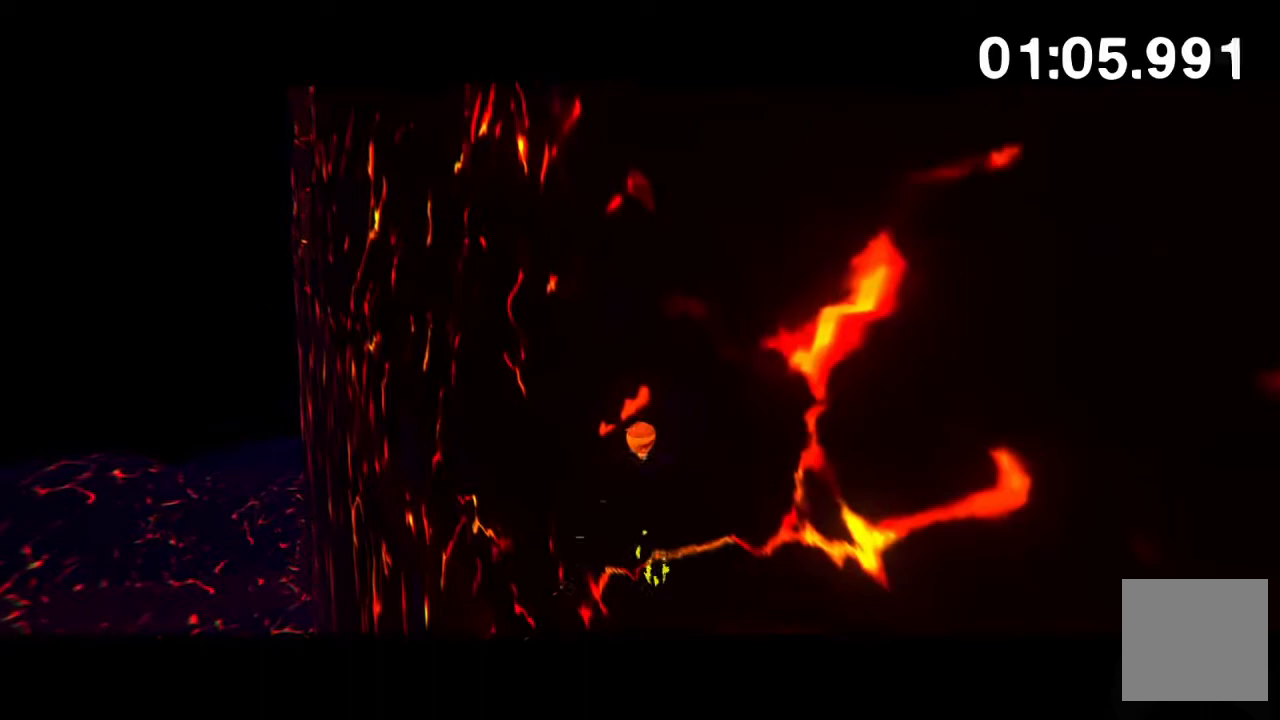
{"buttons": ["A"], "left_stick": "up-right", "right_stick": "center", "events": [[83, "A", "down"], [133, "A", "up"], [233, "A", "down"], [283, "A", "up"], [367, "A", "down"], [417, "A", "up"], [500, "A", "down"]]}